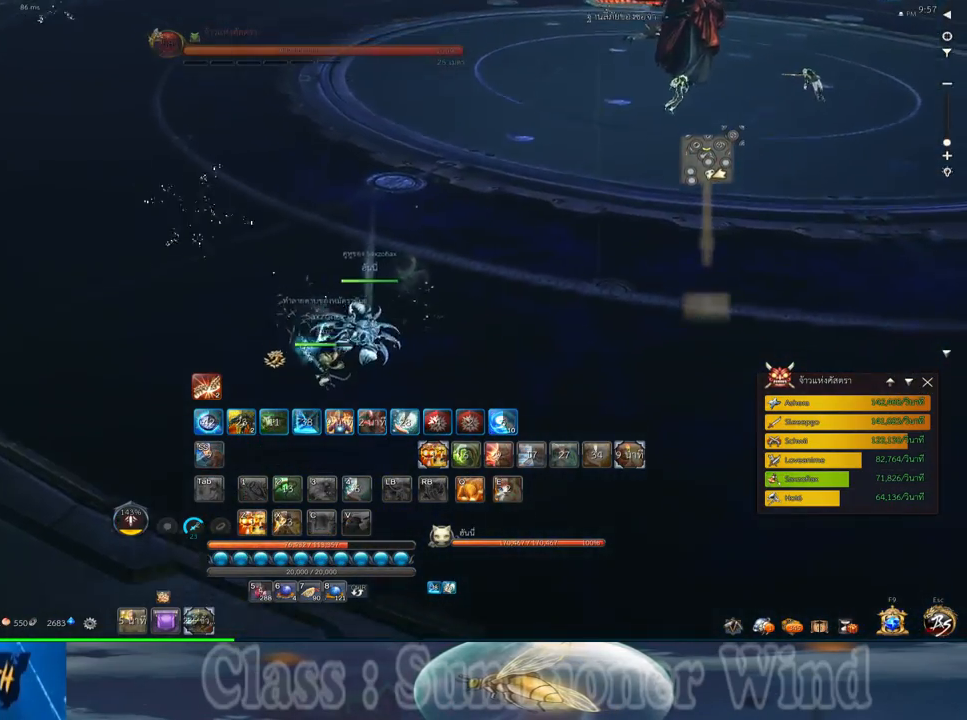
Gameplay with keyboard and mouse; each line is a JSON object with the keys and mouse buttons held at the frame after it. "events" lists presses ("down") and releases ("up") of "1", "2", "3", "4", "5", "a", "alt", "c", "ctrl", "d", "e", "f", "q", "r", "s", "shift", "space", "tab", "v", "w", "x", "z", "mouse_left", "mouse_middle", "mouse_right", "mouse_wheel_up" and "mouse_wheel_down" between this image and that frame as [ms after this image, input, new state], when the widget could be followed in between. "mouse_left", "mouse_middle", "mouse_right", "mouse_wheel_up", "mouse_wheel_down" = the "left", "middle", "right", "wheel_up", "wheel_down" buttons of the "mouse" list. No other keys are recorded. Not read: mouse_move.
{"keys": ["s"], "mouse": [], "events": [[117, "mouse_middle", "up"], [150, "a", "down"], [267, "s", "down"], [500, "a", "up"]]}
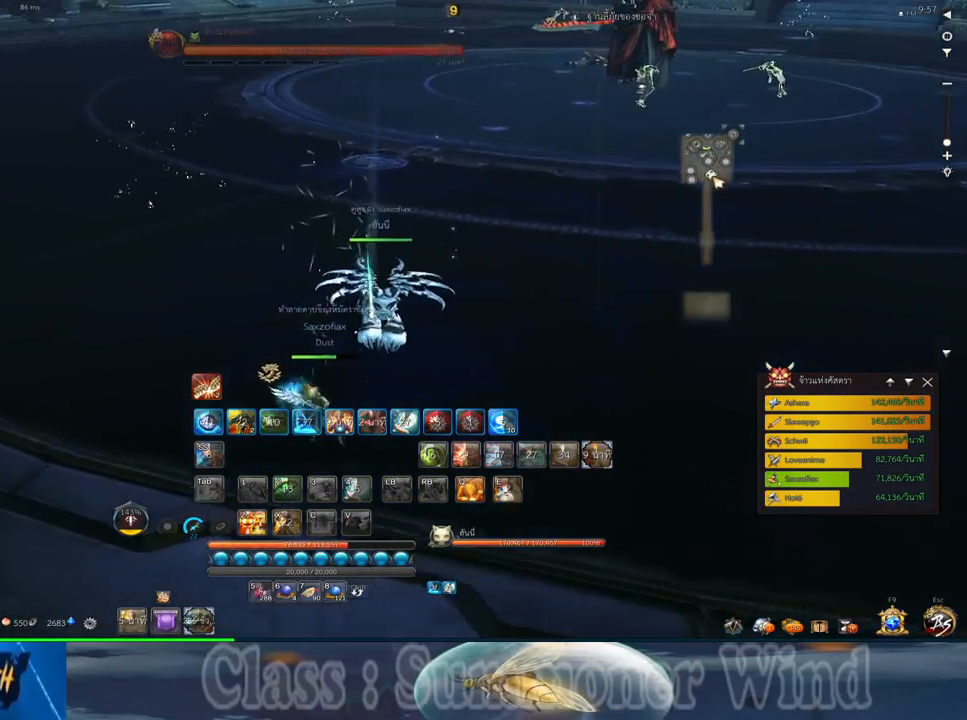
{"keys": ["a"], "mouse": ["middle"], "events": [[167, "s", "up"], [383, "a", "down"], [483, "mouse_middle", "down"]]}
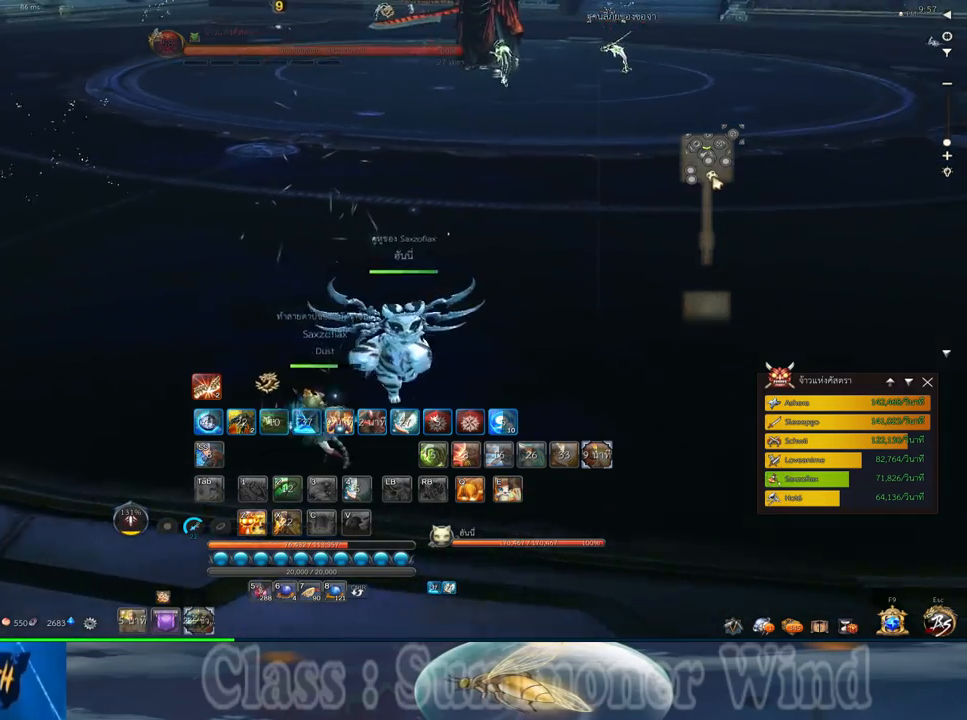
{"keys": ["z"], "mouse": [], "events": [[117, "mouse_middle", "up"], [150, "w", "down"], [367, "a", "up"], [367, "space", "down"], [400, "w", "up"], [500, "space", "up"], [500, "z", "down"]]}
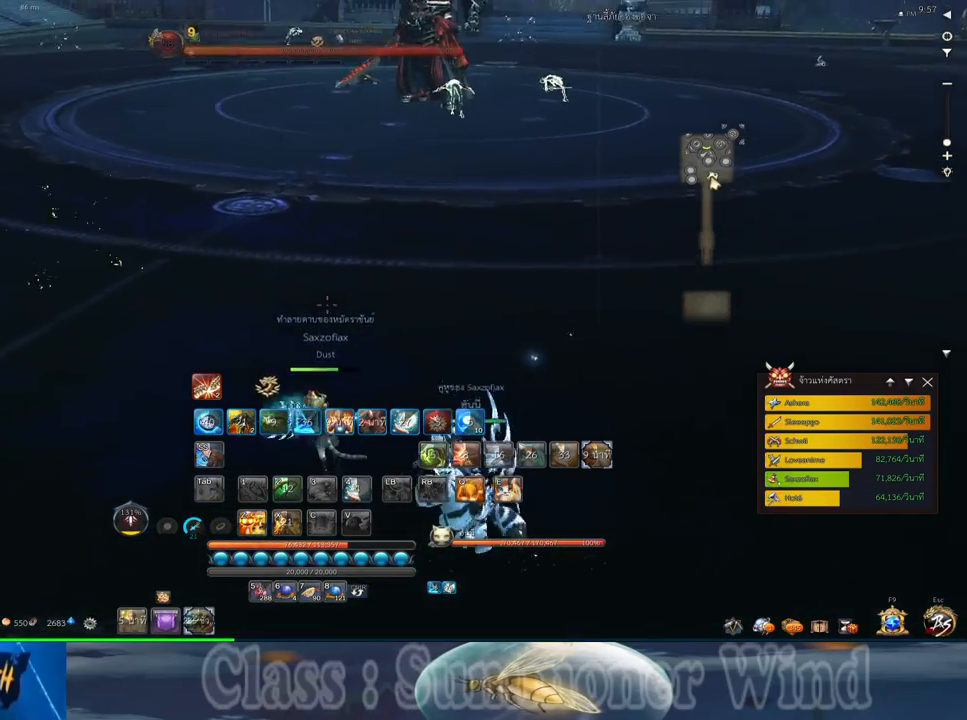
{"keys": [], "mouse": ["middle"], "events": [[67, "z", "up"], [167, "z", "down"], [283, "z", "up"], [383, "mouse_middle", "down"]]}
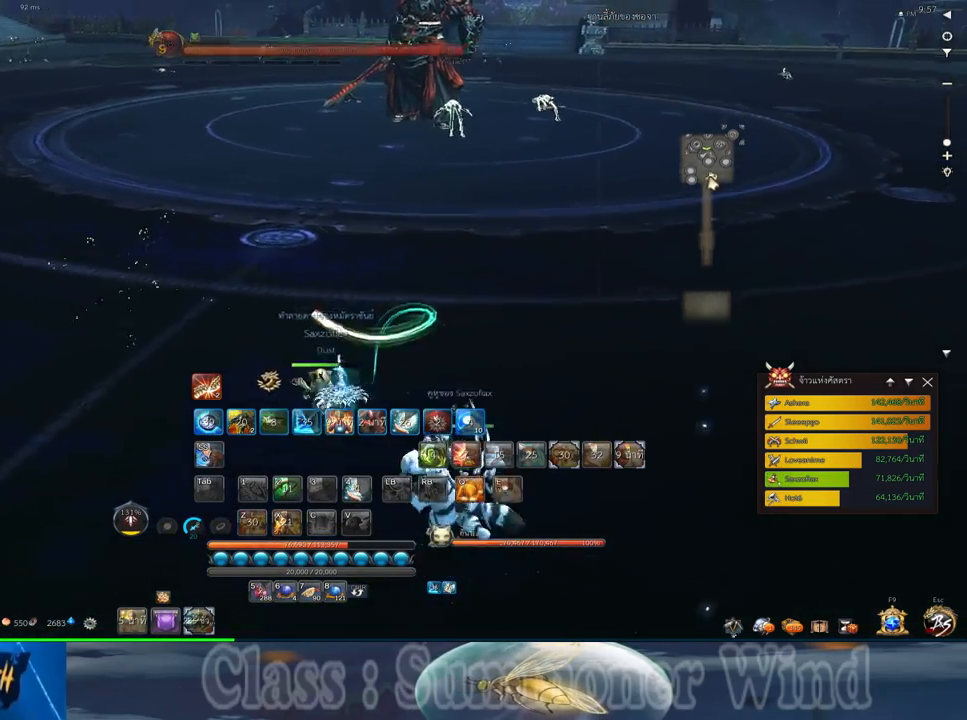
{"keys": ["a"], "mouse": ["middle"], "events": [[17, "mouse_middle", "up"], [83, "a", "down"], [433, "mouse_middle", "down"]]}
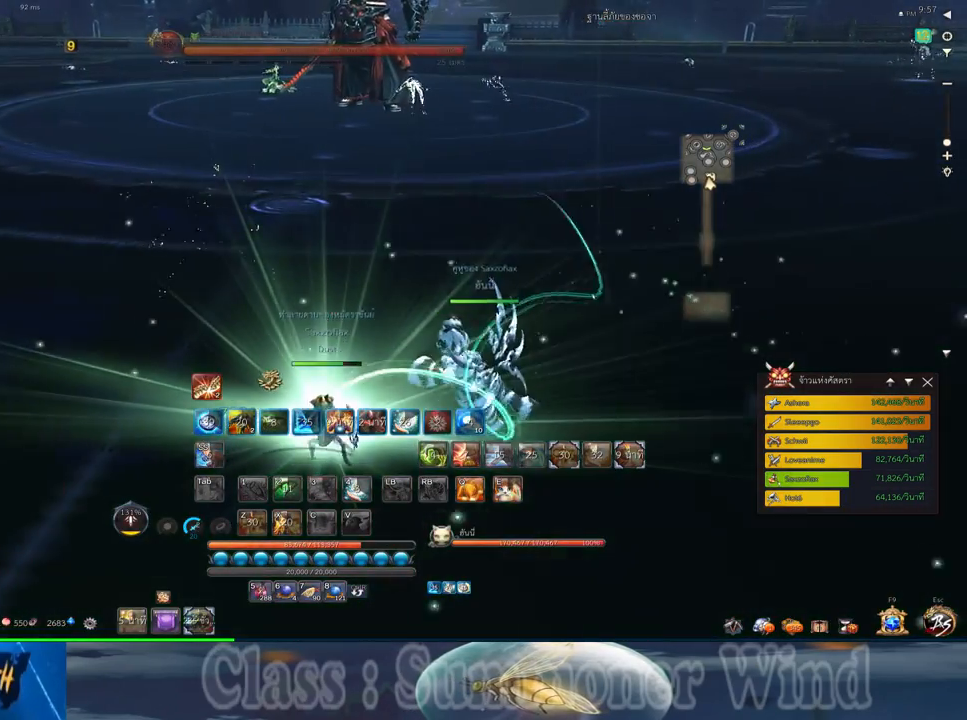
{"keys": ["w"], "mouse": [], "events": [[67, "a", "up"], [67, "mouse_middle", "up"], [317, "mouse_middle", "down"], [450, "mouse_middle", "up"], [450, "w", "down"]]}
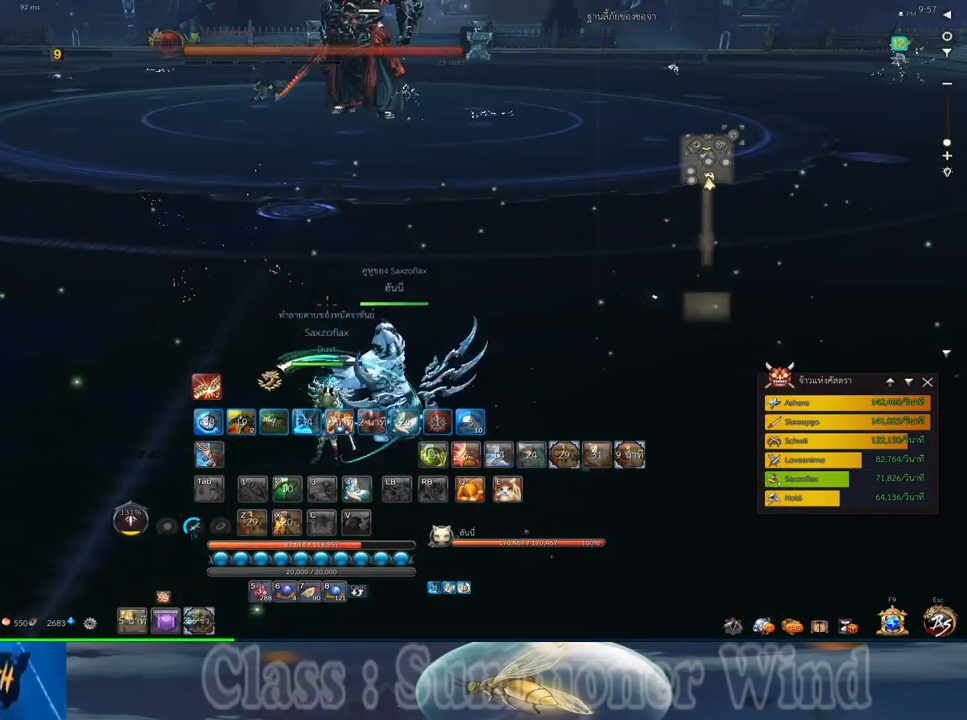
{"keys": ["a", "w"], "mouse": [], "events": [[367, "a", "down"]]}
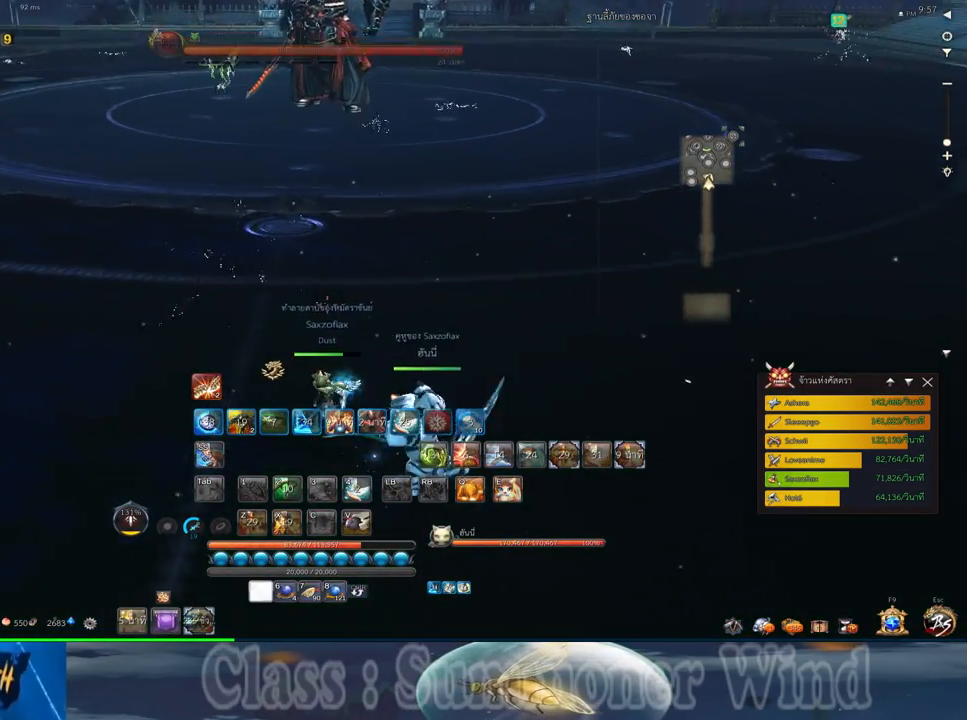
{"keys": [], "mouse": [], "events": [[117, "a", "up"], [250, "mouse_wheel_down", "down"], [283, "mouse_wheel_down", "up"], [383, "w", "up"]]}
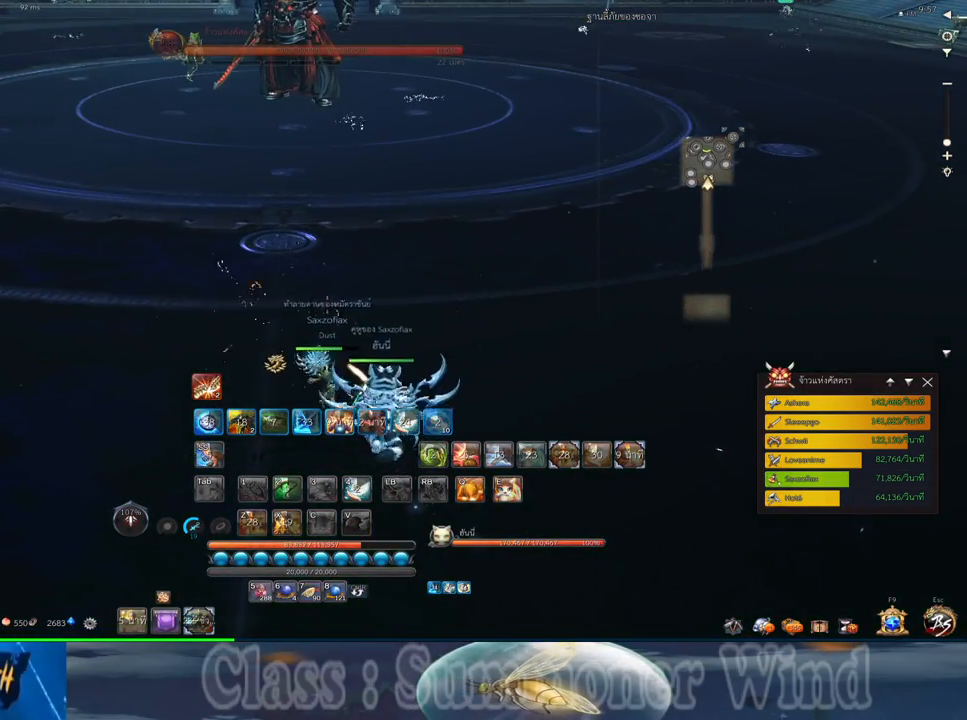
{"keys": [], "mouse": [], "events": [[100, "mouse_middle", "down"], [233, "mouse_middle", "up"]]}
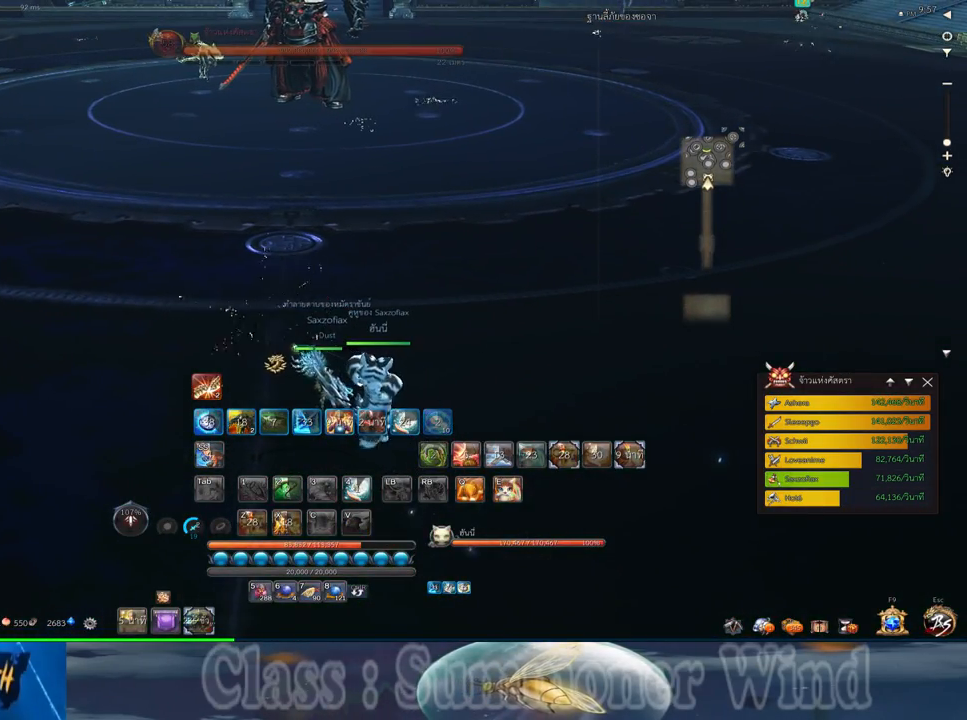
{"keys": [], "mouse": [], "events": []}
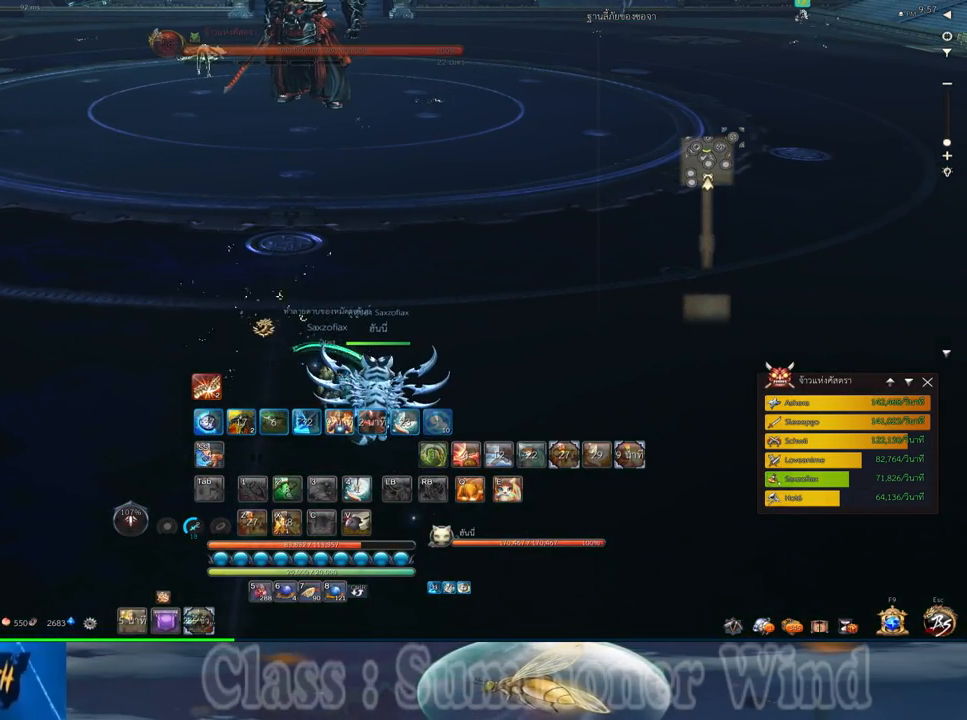
{"keys": [], "mouse": [], "events": []}
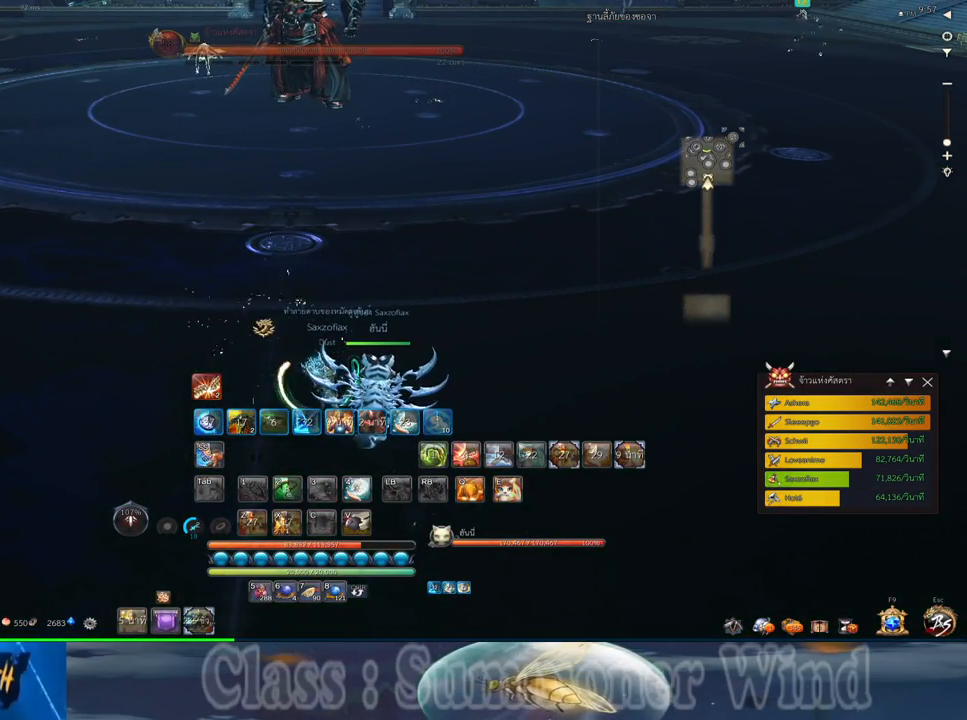
{"keys": [], "mouse": [], "events": []}
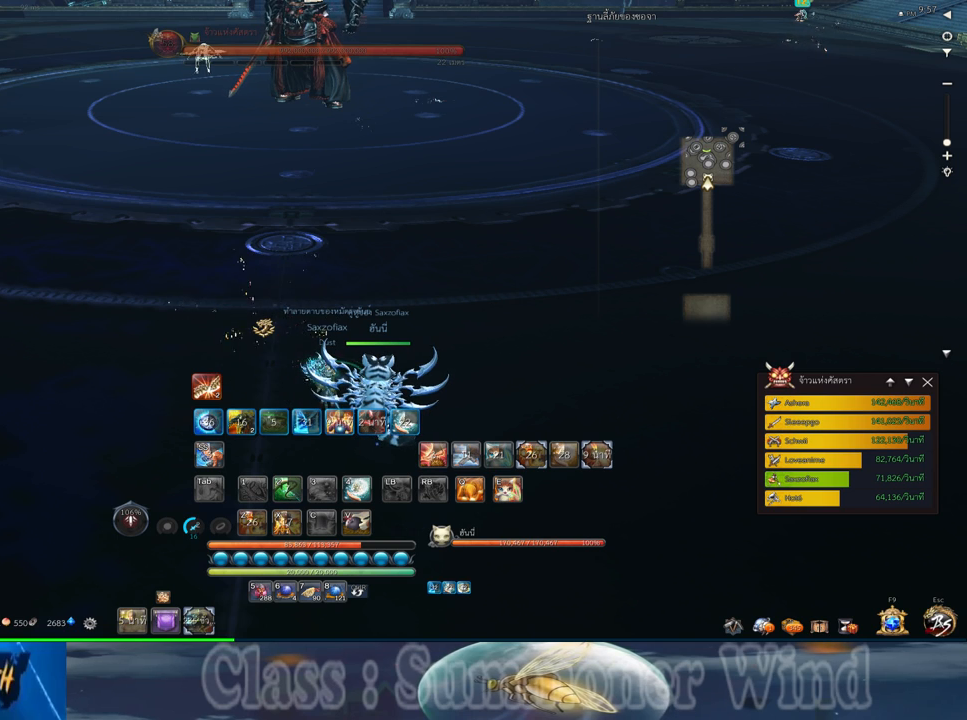
{"keys": [], "mouse": [], "events": []}
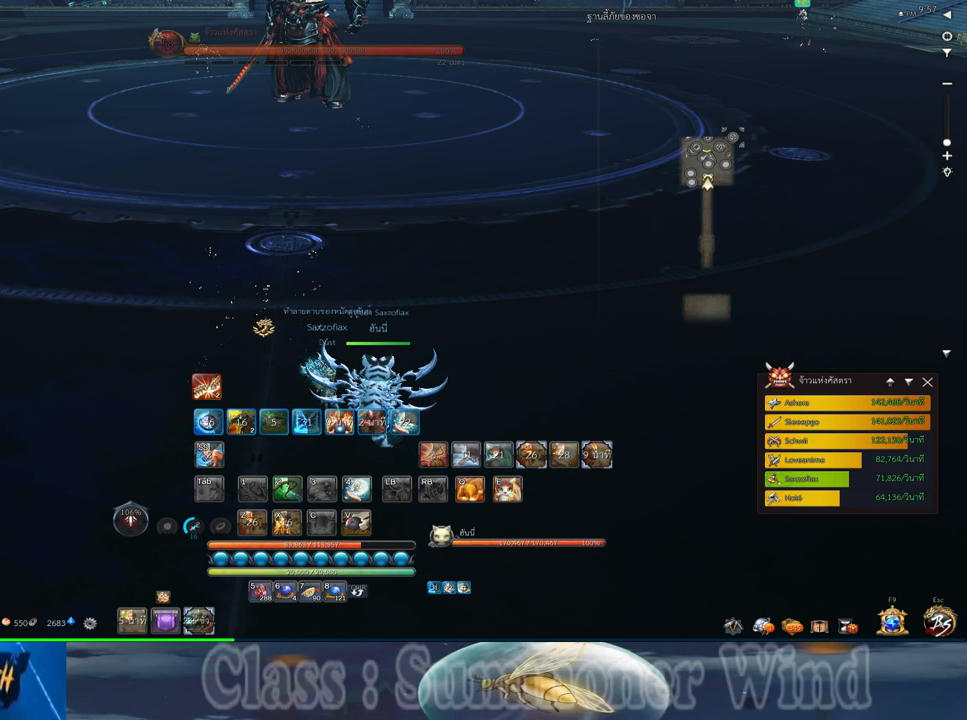
{"keys": [], "mouse": [], "events": [[33, "alt", "down"], [33, "tab", "down"], [100, "alt", "up"], [133, "tab", "up"]]}
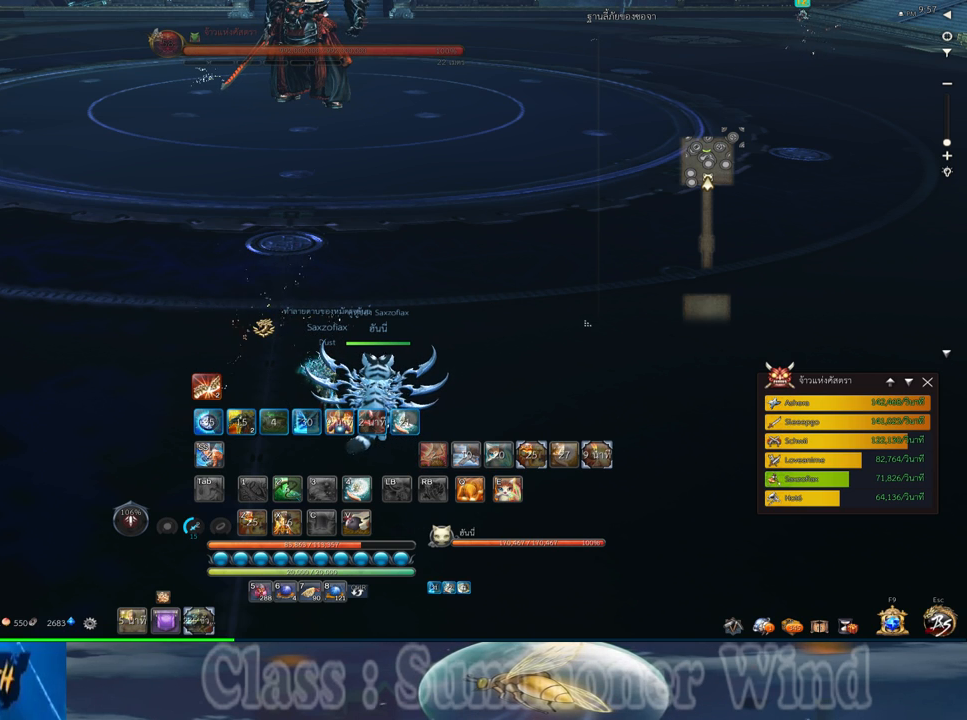
{"keys": ["alt"], "mouse": [], "events": [[233, "alt", "down"], [333, "tab", "down"], [433, "tab", "up"]]}
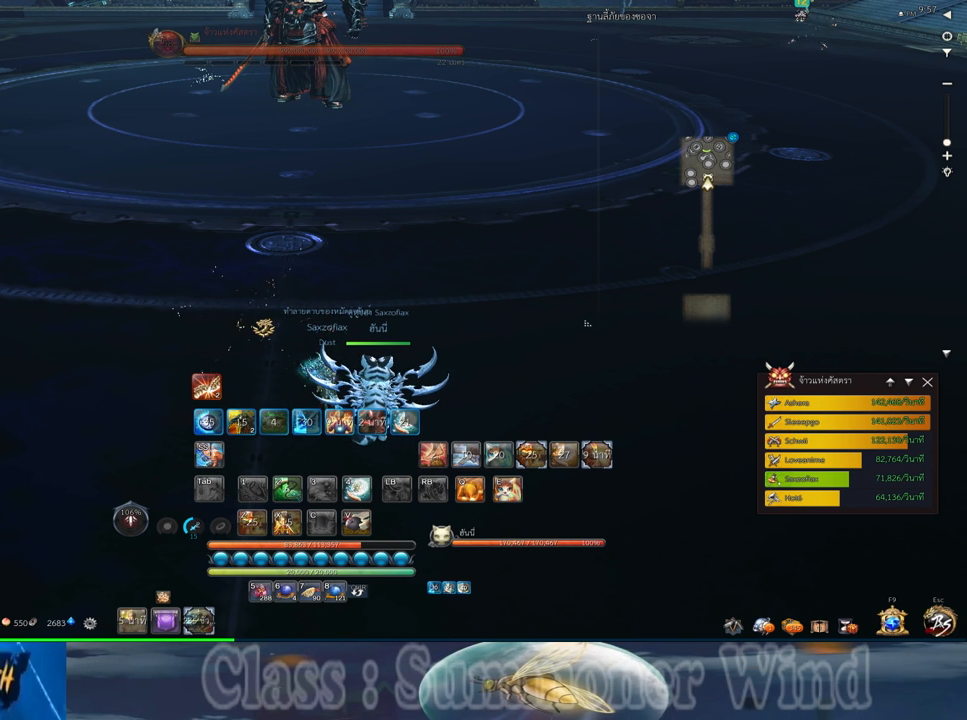
{"keys": [], "mouse": [], "events": [[350, "tab", "down"], [450, "tab", "up"], [483, "alt", "up"]]}
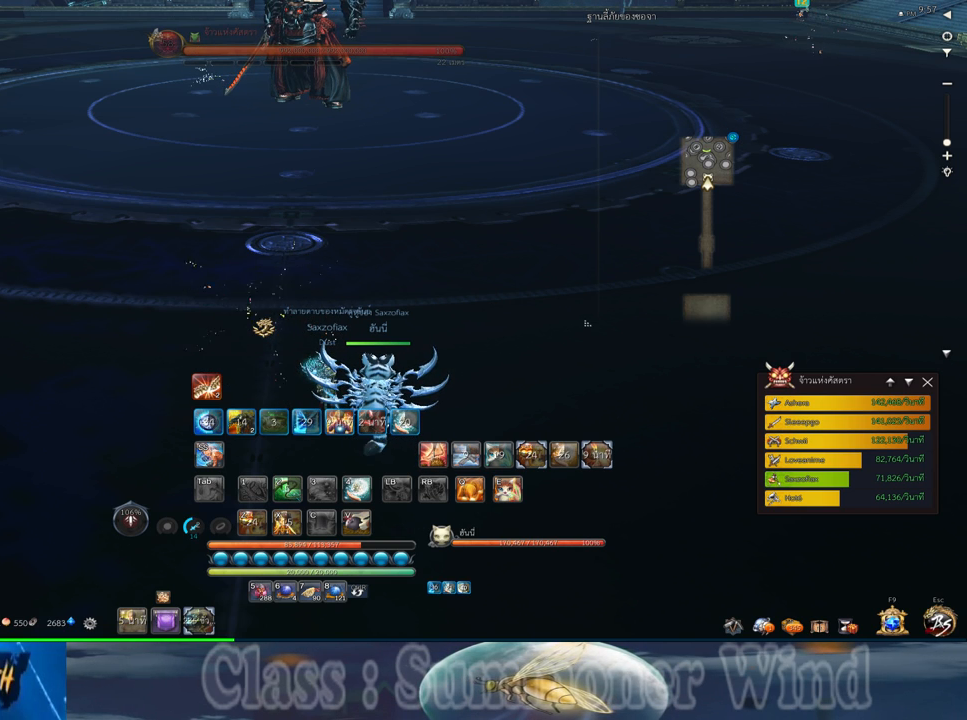
{"keys": [], "mouse": [], "events": []}
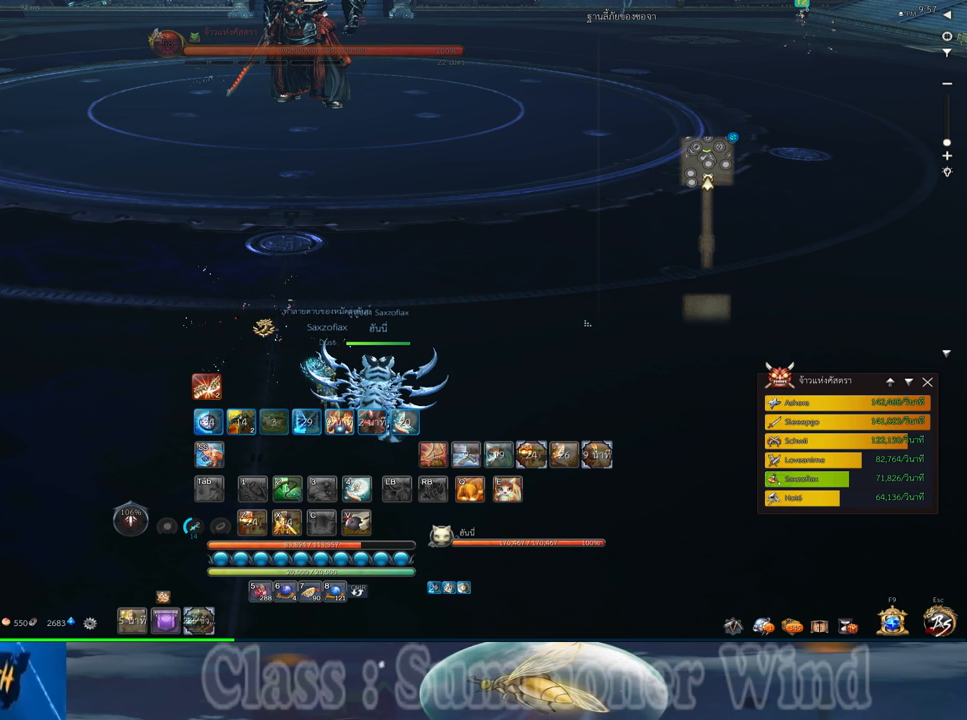
{"keys": ["alt", "tab"], "mouse": [], "events": [[317, "alt", "down"], [383, "tab", "down"]]}
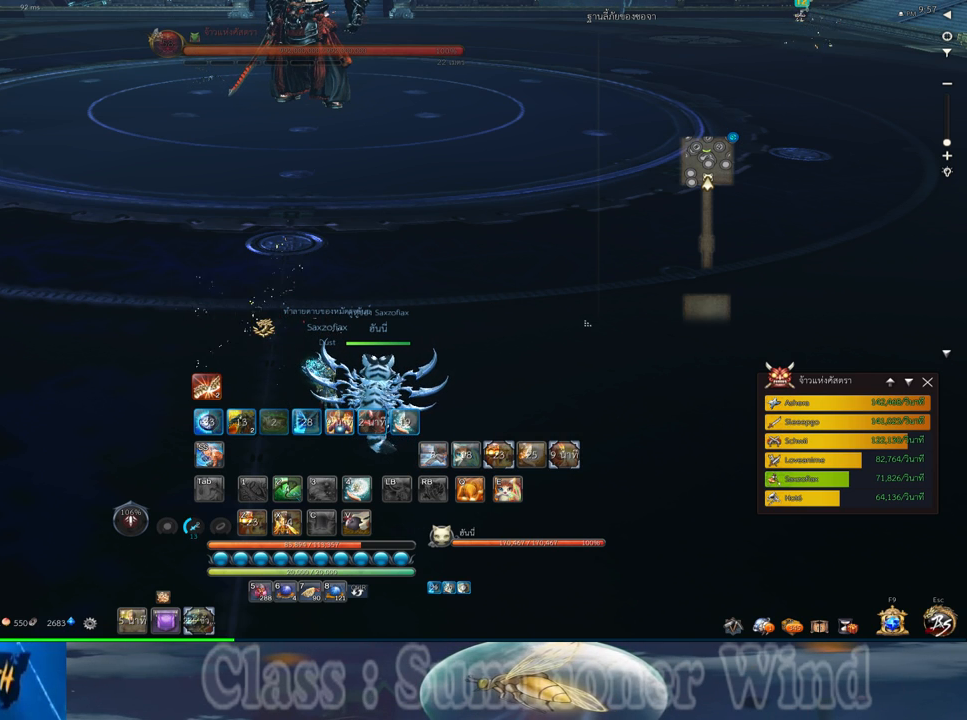
{"keys": [], "mouse": [], "events": [[17, "tab", "up"], [333, "alt", "up"]]}
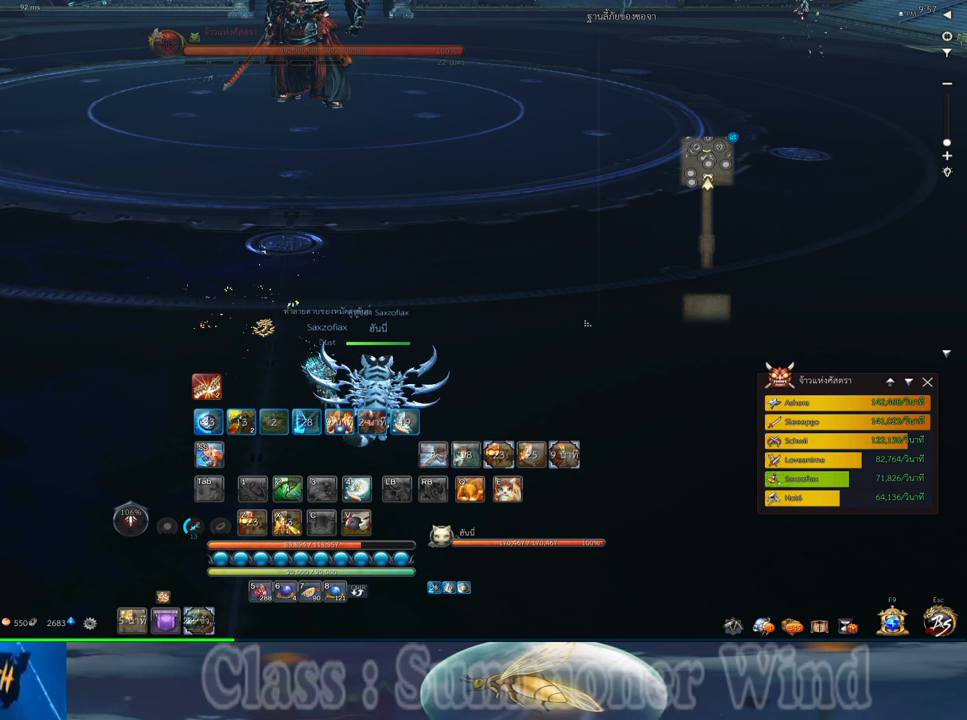
{"keys": ["alt", "tab"], "mouse": [], "events": [[100, "alt", "down"], [133, "tab", "down"], [250, "tab", "up"], [450, "tab", "down"]]}
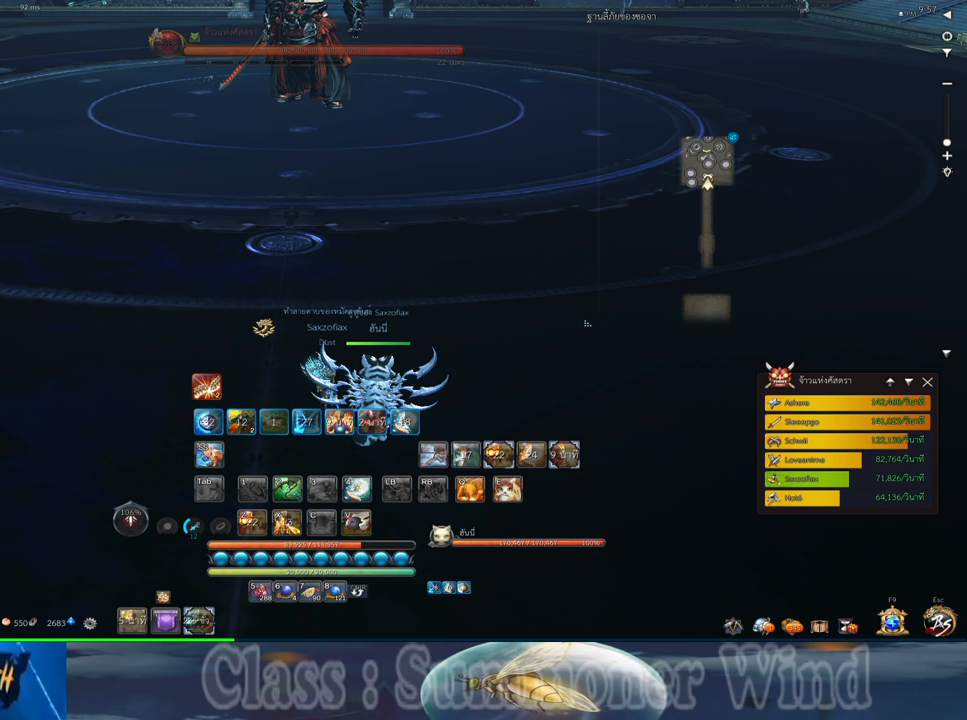
{"keys": [], "mouse": [], "events": [[17, "tab", "up"], [50, "alt", "up"]]}
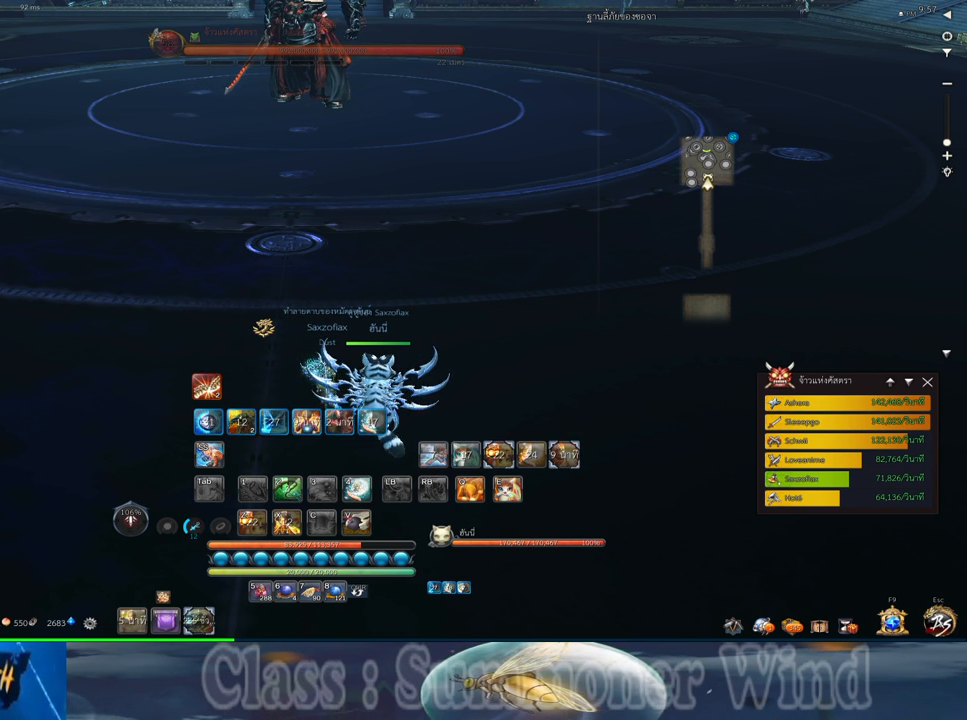
{"keys": ["d"], "mouse": [], "events": [[283, "d", "down"]]}
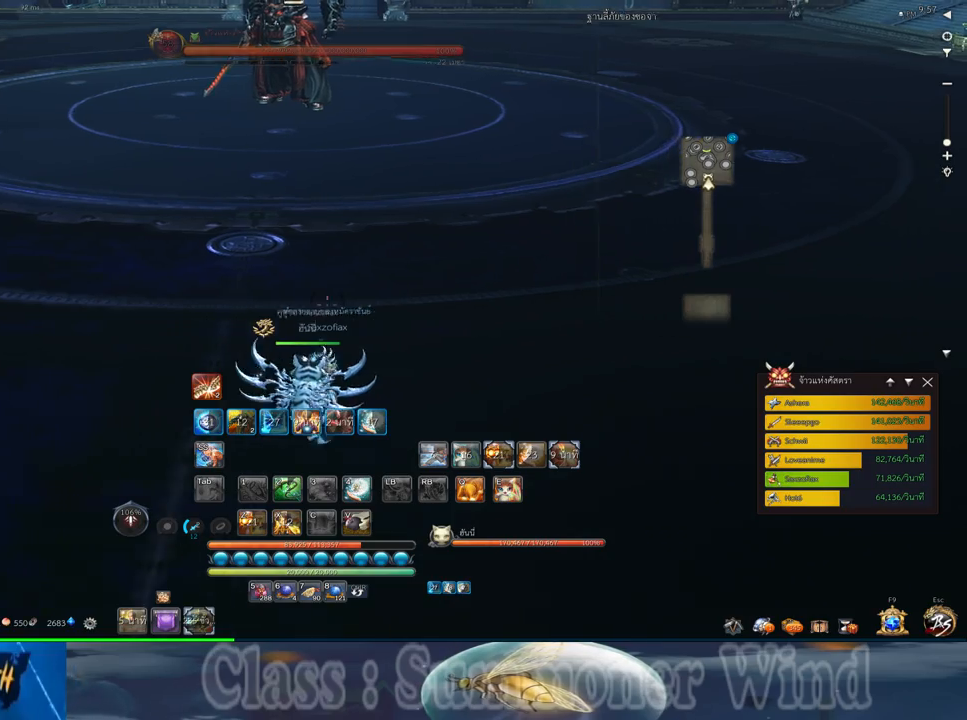
{"keys": [], "mouse": [], "events": [[267, "mouse_middle", "down"], [300, "mouse_wheel_down", "down"], [367, "mouse_wheel_down", "up"], [433, "mouse_middle", "up"], [500, "d", "up"]]}
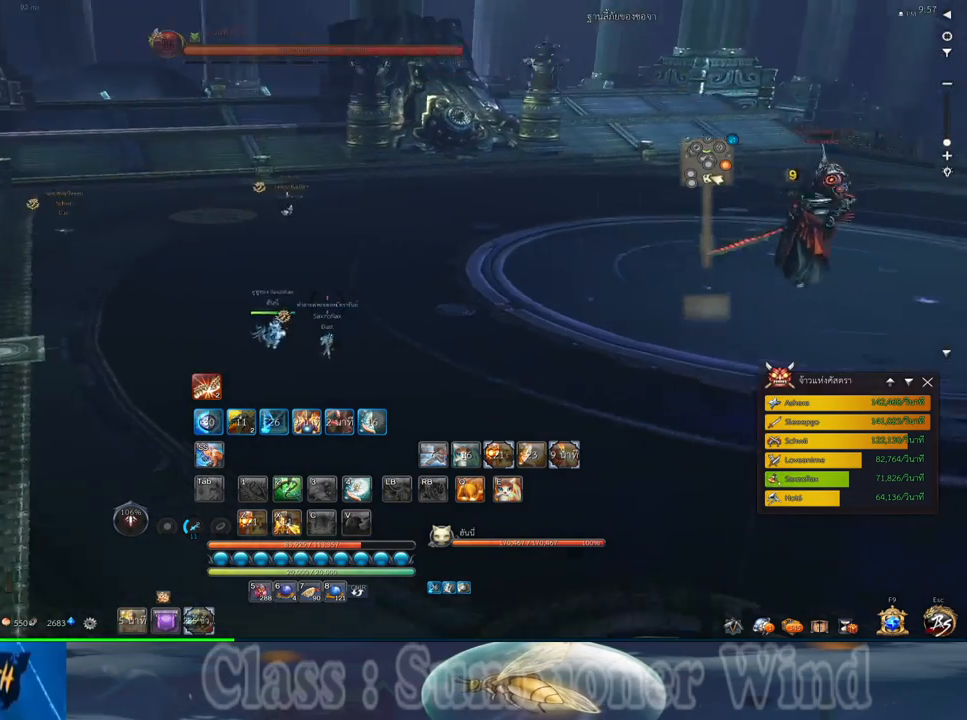
{"keys": [], "mouse": [], "events": []}
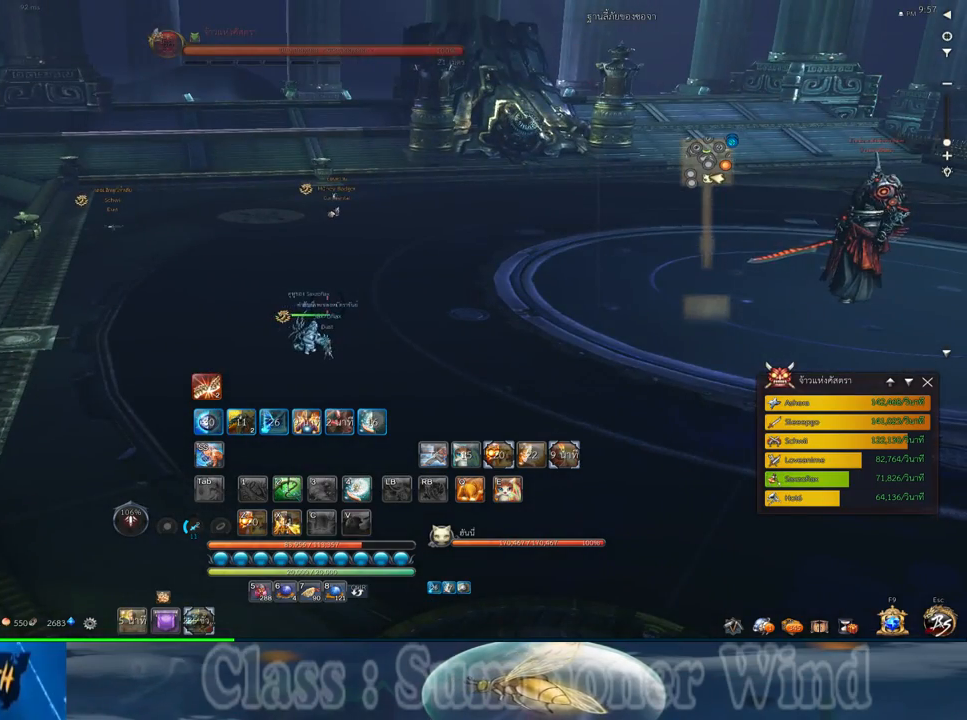
{"keys": [], "mouse": [], "events": [[283, "mouse_middle", "down"], [467, "mouse_middle", "up"]]}
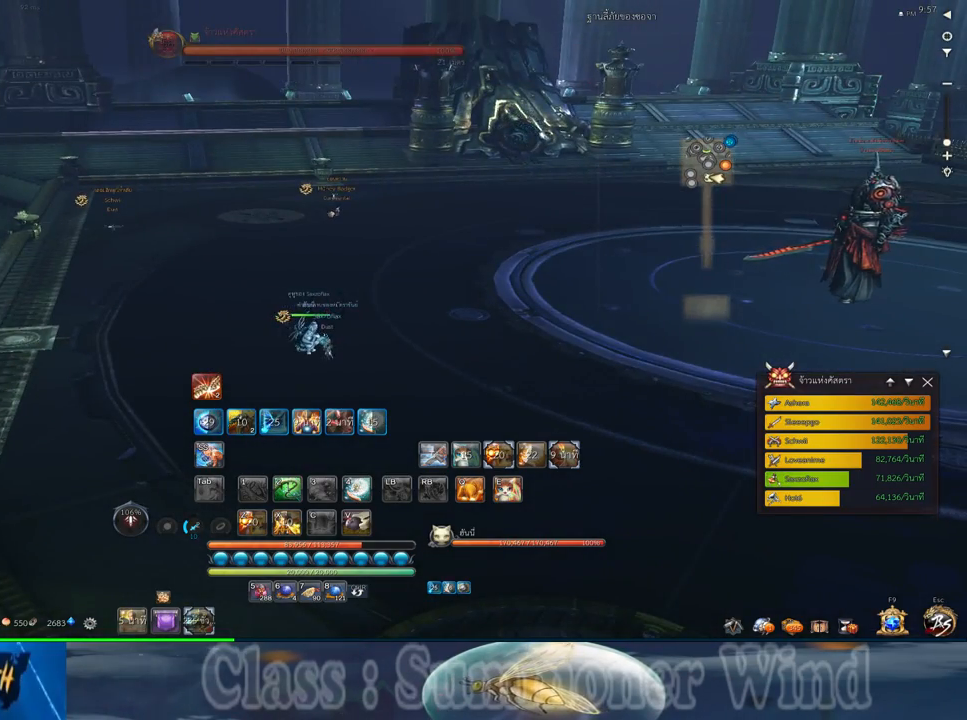
{"keys": ["w"], "mouse": [], "events": [[133, "w", "down"], [250, "shift", "down"], [450, "shift", "up"]]}
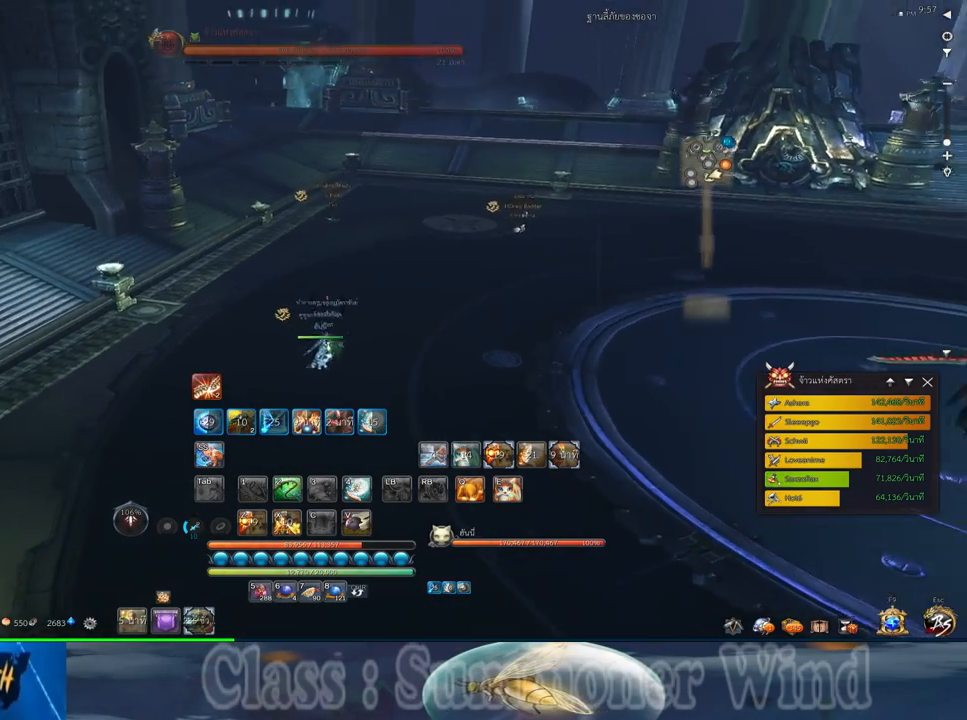
{"keys": ["w"], "mouse": [], "events": [[167, "mouse_wheel_up", "down"], [233, "mouse_wheel_up", "up"], [400, "mouse_wheel_up", "down"], [500, "mouse_wheel_up", "up"]]}
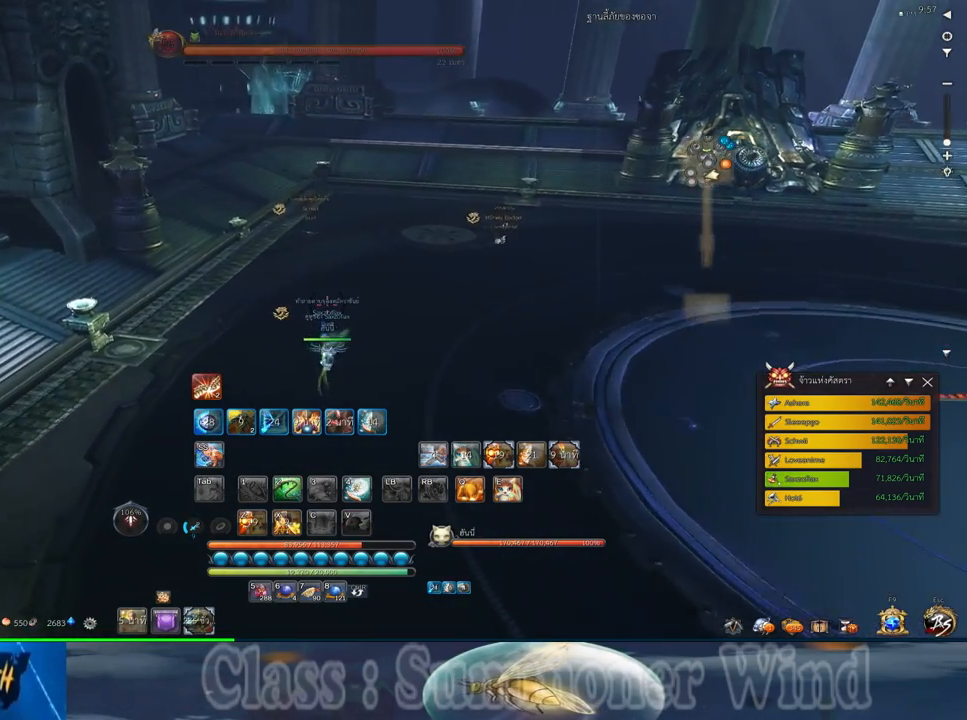
{"keys": ["w"], "mouse": [], "events": [[250, "mouse_wheel_up", "down"], [383, "mouse_wheel_up", "up"]]}
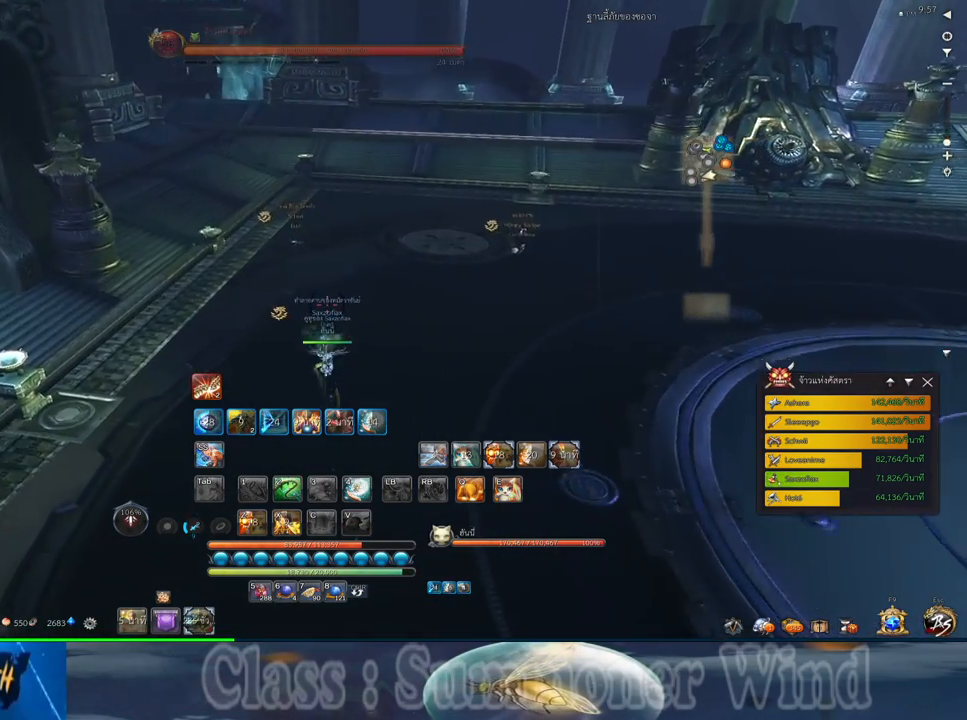
{"keys": ["d", "w"], "mouse": [], "events": [[500, "d", "down"]]}